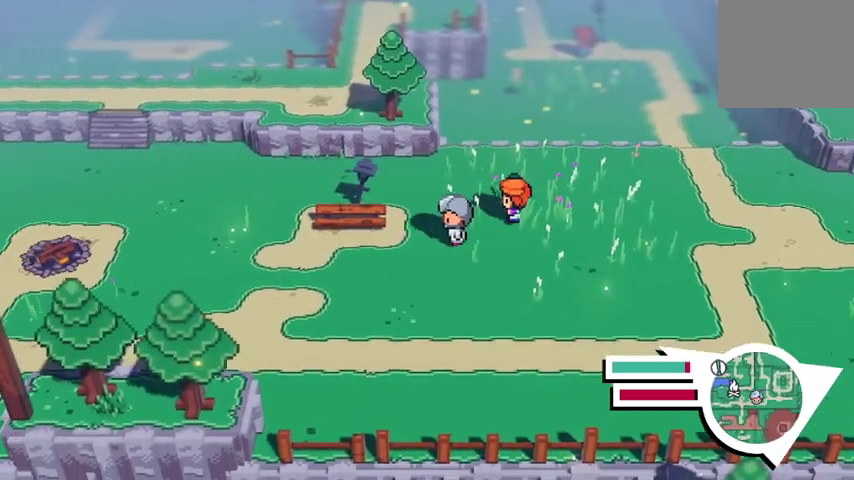
Gameplay with a controller (Xbox layout); each line is a JSON object with the inputs held at the frame after it. "events" lists button and stick changes between this image and that frame as [ms after this image, input, new state], when the widget could be followed in between.
{"buttons": ["B"], "left_stick": "left", "right_stick": "center", "events": [[367, "left_stick", "left"], [500, "B", "down"]]}
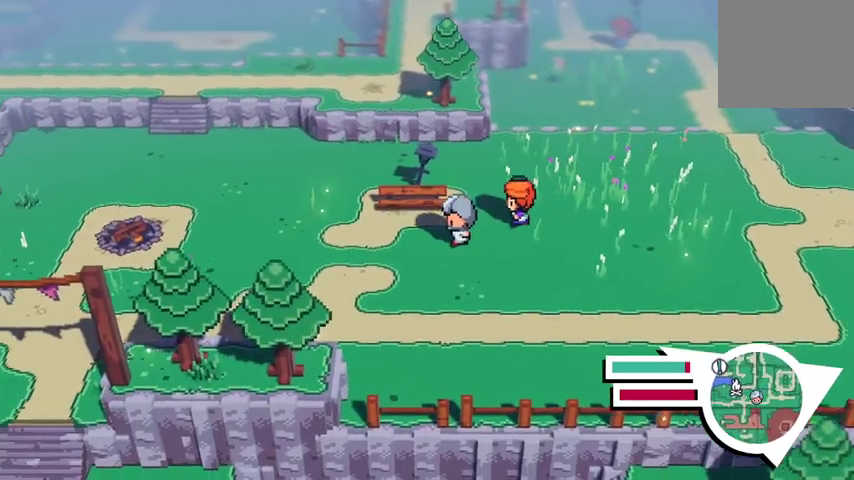
{"buttons": [], "left_stick": "left", "right_stick": "center", "events": [[433, "B", "up"]]}
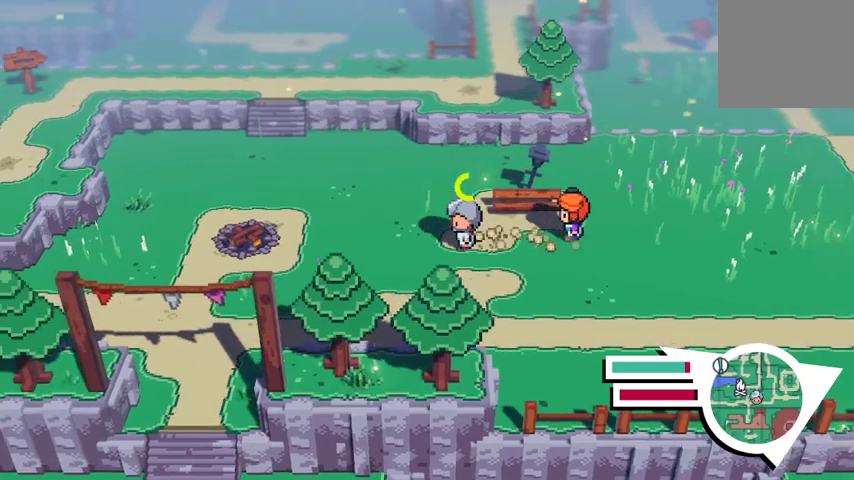
{"buttons": [], "left_stick": "left", "right_stick": "center", "events": []}
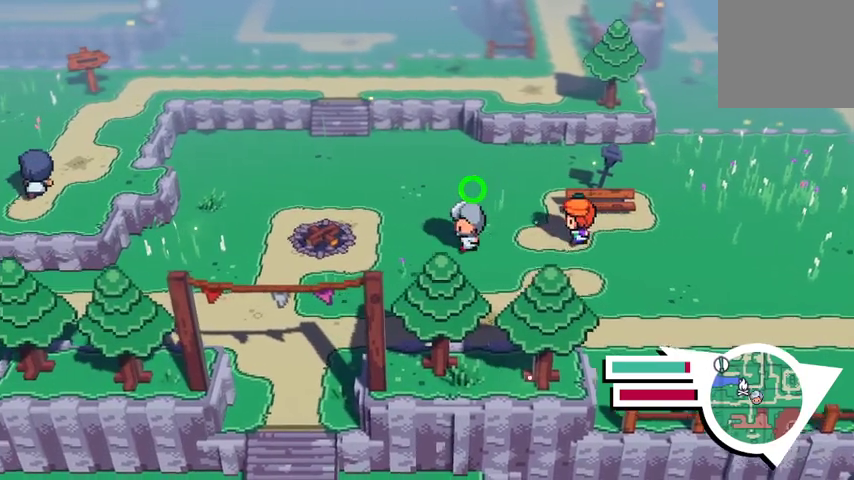
{"buttons": [], "left_stick": "left", "right_stick": "center", "events": []}
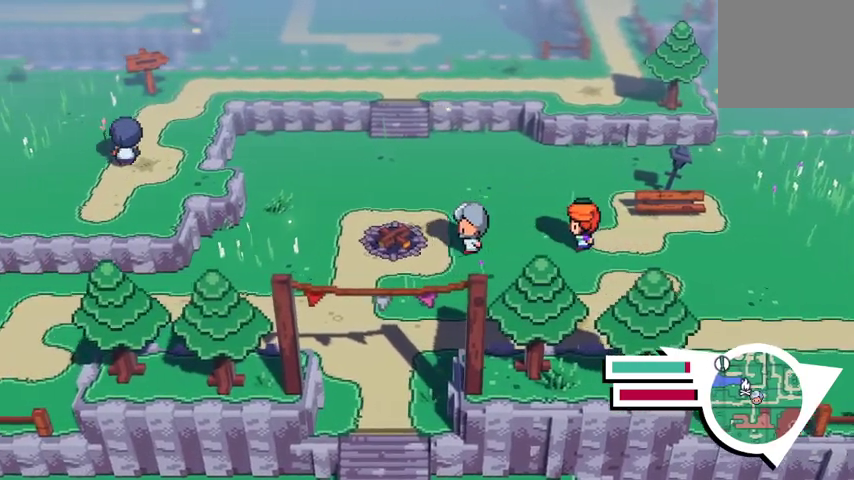
{"buttons": [], "left_stick": "center", "right_stick": "center", "events": [[333, "X", "down"], [333, "left_stick", "center"], [500, "X", "up"]]}
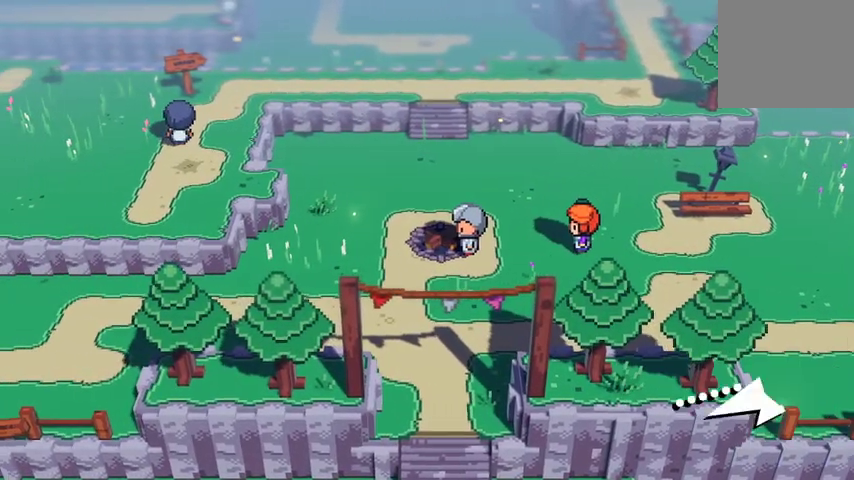
{"buttons": [], "left_stick": "center", "right_stick": "center", "events": []}
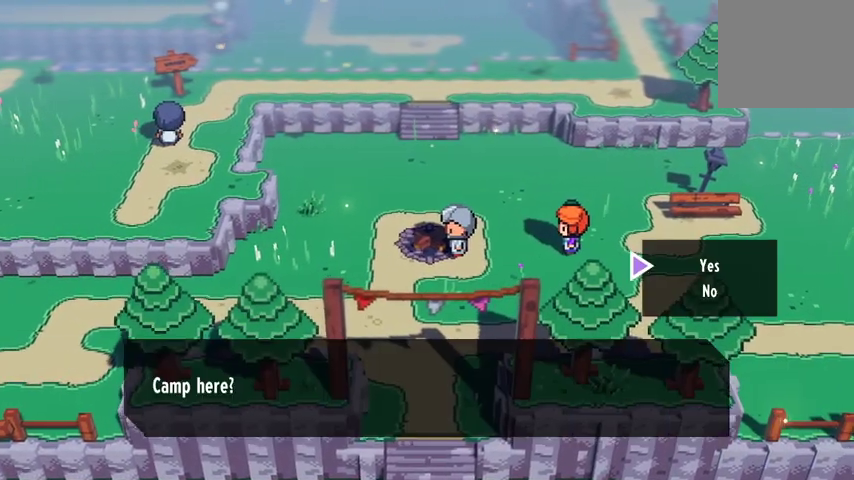
{"buttons": [], "left_stick": "center", "right_stick": "center", "events": [[100, "A", "down"], [267, "A", "up"]]}
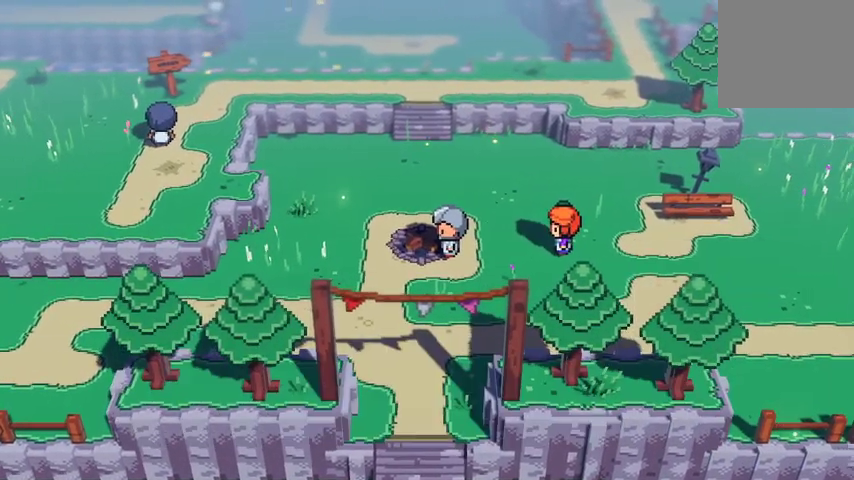
{"buttons": [], "left_stick": "center", "right_stick": "center", "events": []}
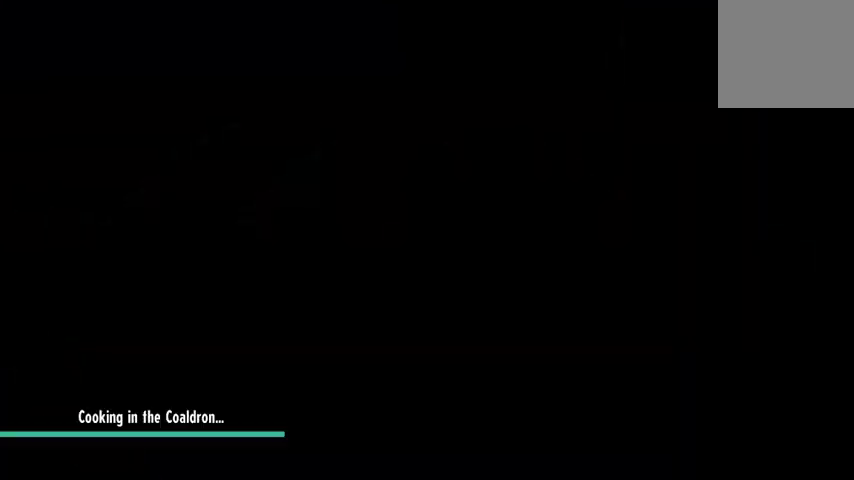
{"buttons": [], "left_stick": "center", "right_stick": "center", "events": []}
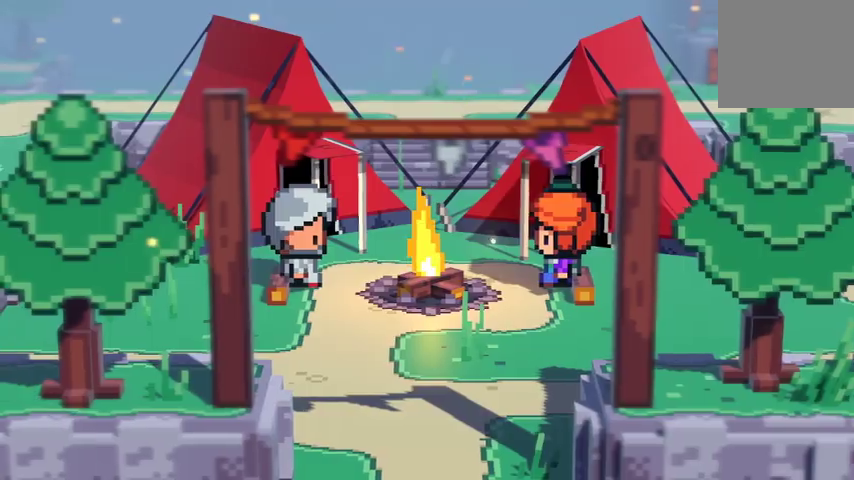
{"buttons": [], "left_stick": "center", "right_stick": "center", "events": []}
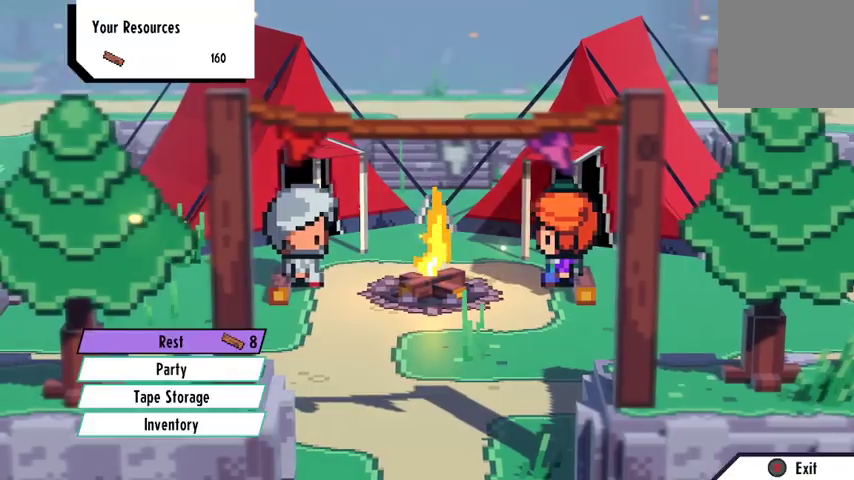
{"buttons": ["A"], "left_stick": "center", "right_stick": "center", "events": [[500, "A", "down"]]}
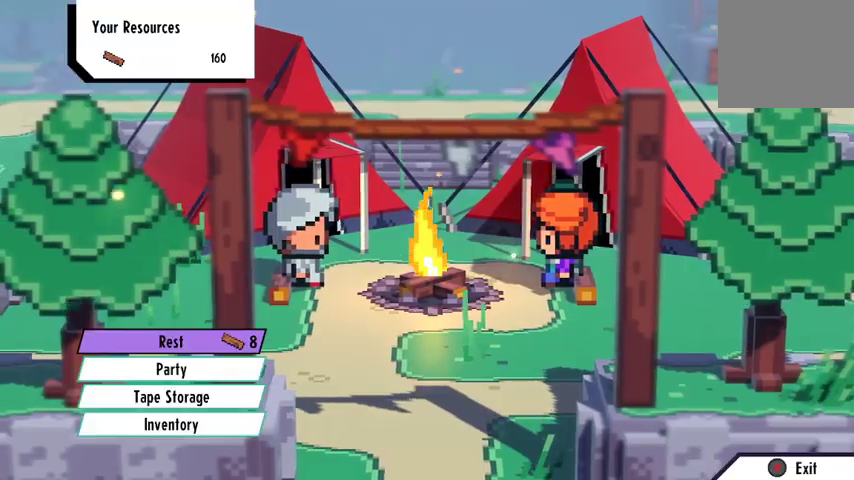
{"buttons": [], "left_stick": "center", "right_stick": "center", "events": [[133, "A", "up"]]}
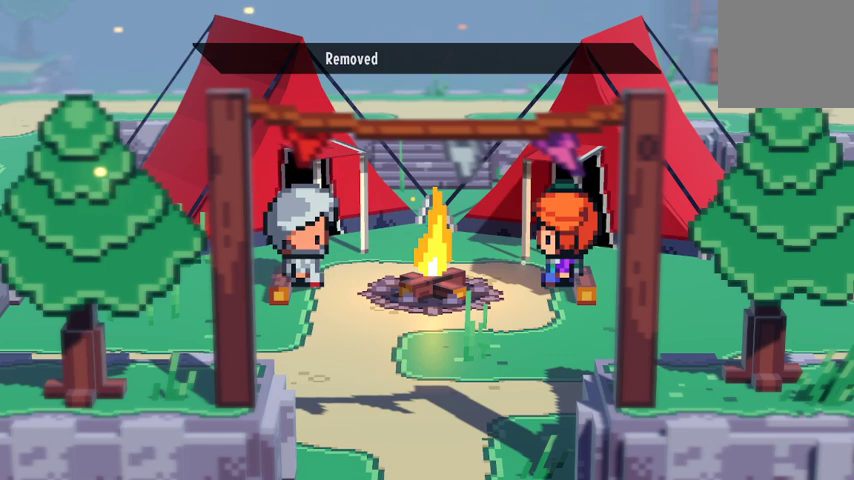
{"buttons": ["A"], "left_stick": "center", "right_stick": "center", "events": [[400, "A", "down"]]}
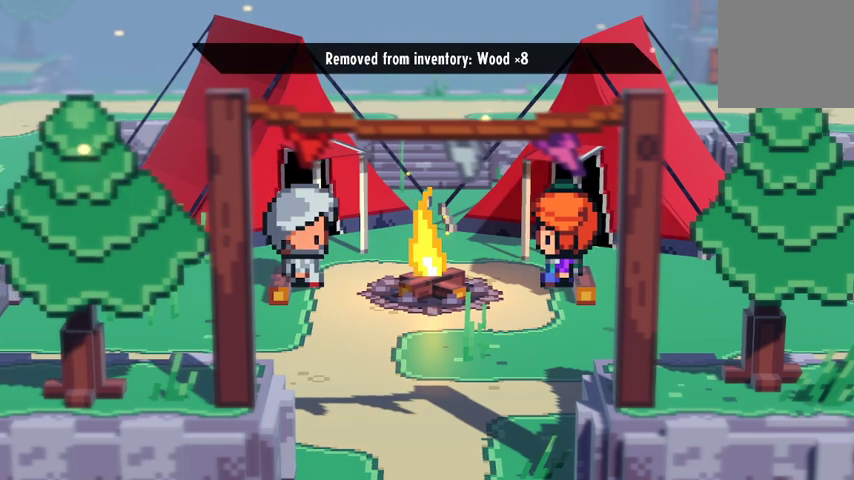
{"buttons": [], "left_stick": "center", "right_stick": "center", "events": [[33, "A", "up"]]}
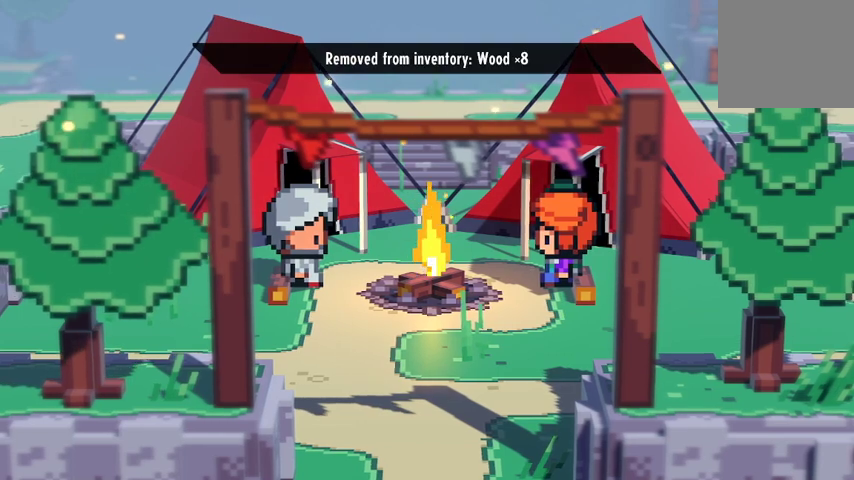
{"buttons": [], "left_stick": "center", "right_stick": "center", "events": []}
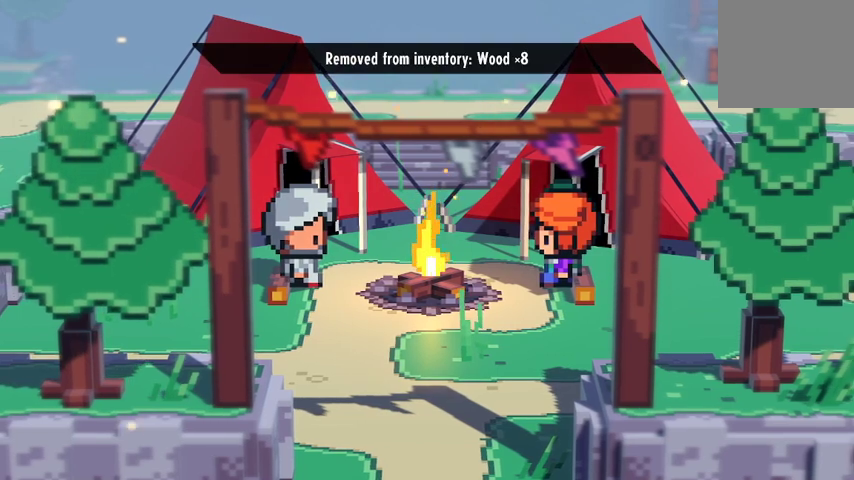
{"buttons": [], "left_stick": "center", "right_stick": "center", "events": [[200, "A", "down"], [333, "A", "up"]]}
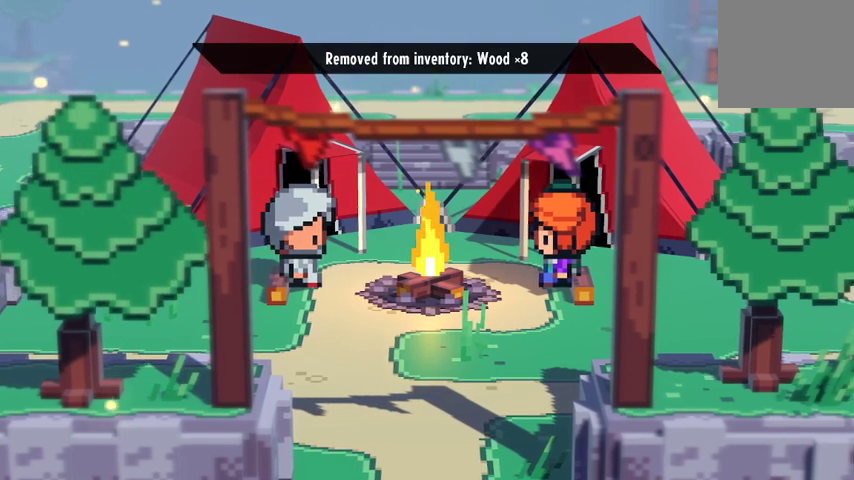
{"buttons": [], "left_stick": "center", "right_stick": "center", "events": []}
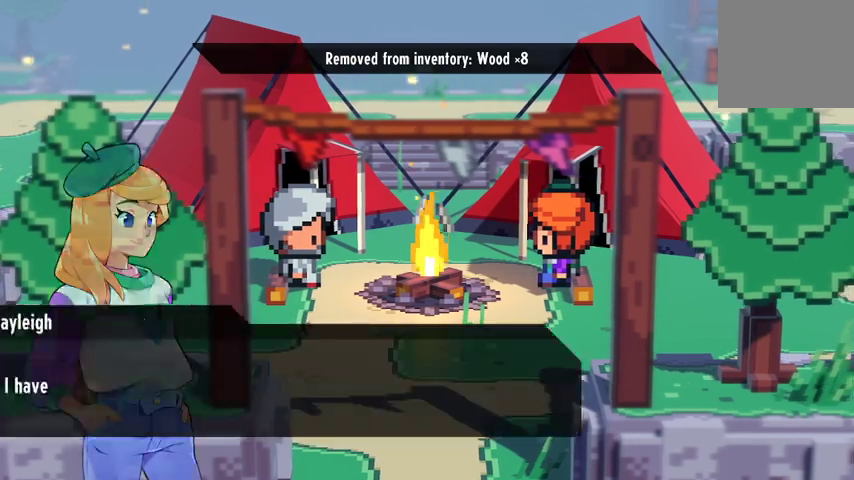
{"buttons": [], "left_stick": "center", "right_stick": "center", "events": []}
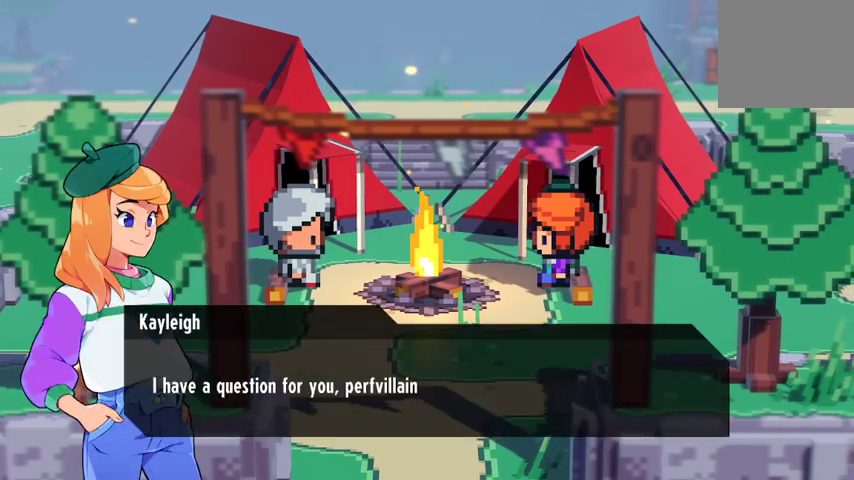
{"buttons": [], "left_stick": "center", "right_stick": "center", "events": []}
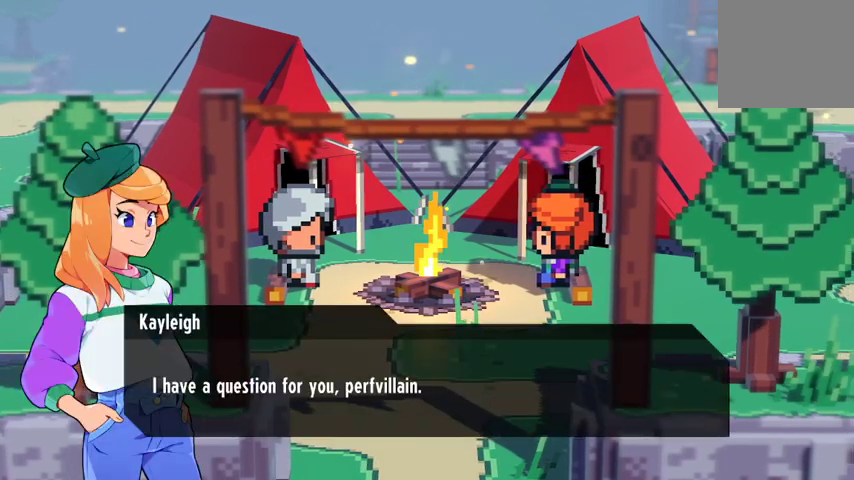
{"buttons": [], "left_stick": "center", "right_stick": "center", "events": [[167, "A", "down"], [267, "A", "up"]]}
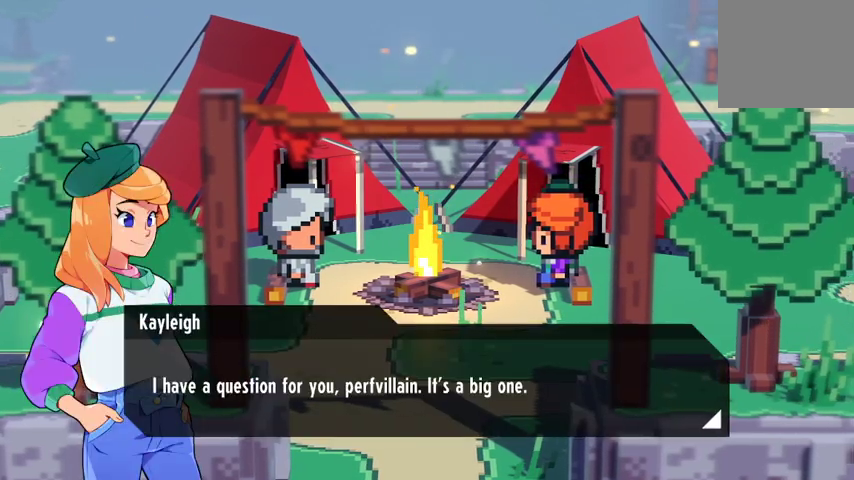
{"buttons": [], "left_stick": "center", "right_stick": "center", "events": [[233, "A", "down"], [400, "A", "up"]]}
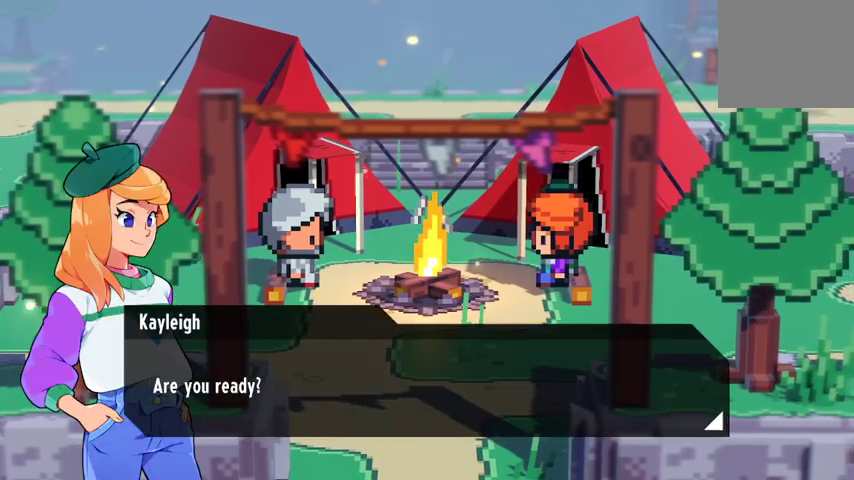
{"buttons": [], "left_stick": "center", "right_stick": "center", "events": [[167, "A", "down"], [300, "A", "up"]]}
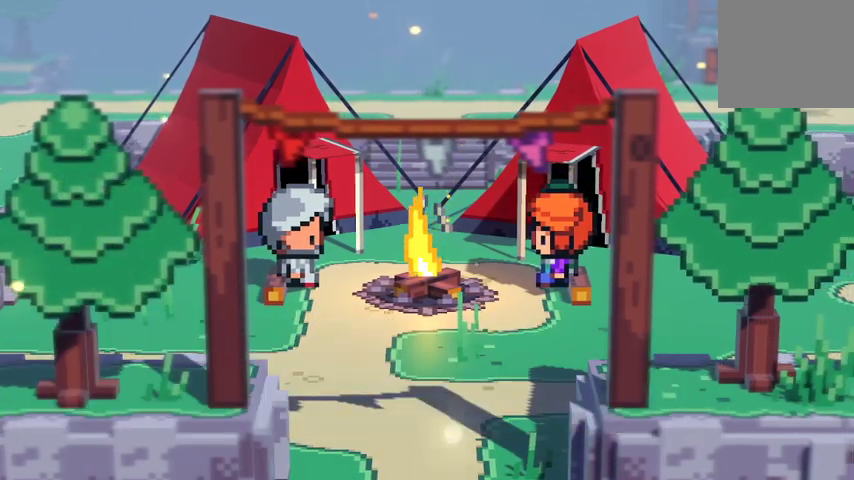
{"buttons": [], "left_stick": "center", "right_stick": "center", "events": []}
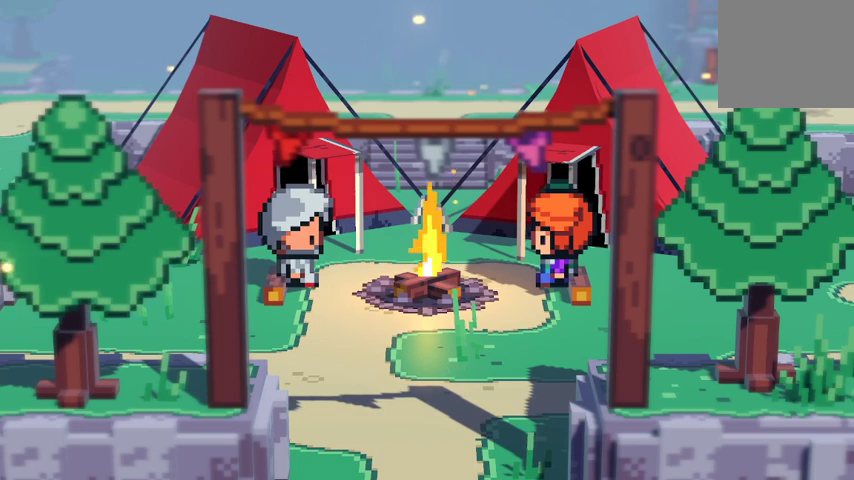
{"buttons": [], "left_stick": "center", "right_stick": "center", "events": []}
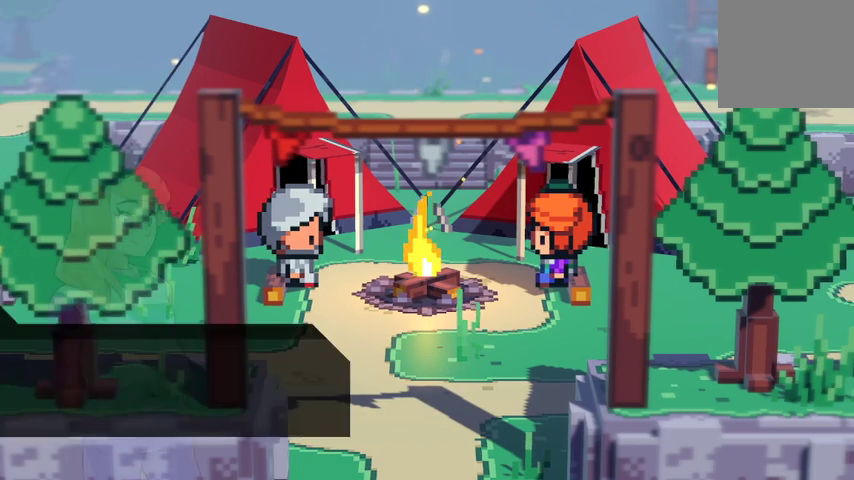
{"buttons": [], "left_stick": "center", "right_stick": "center", "events": []}